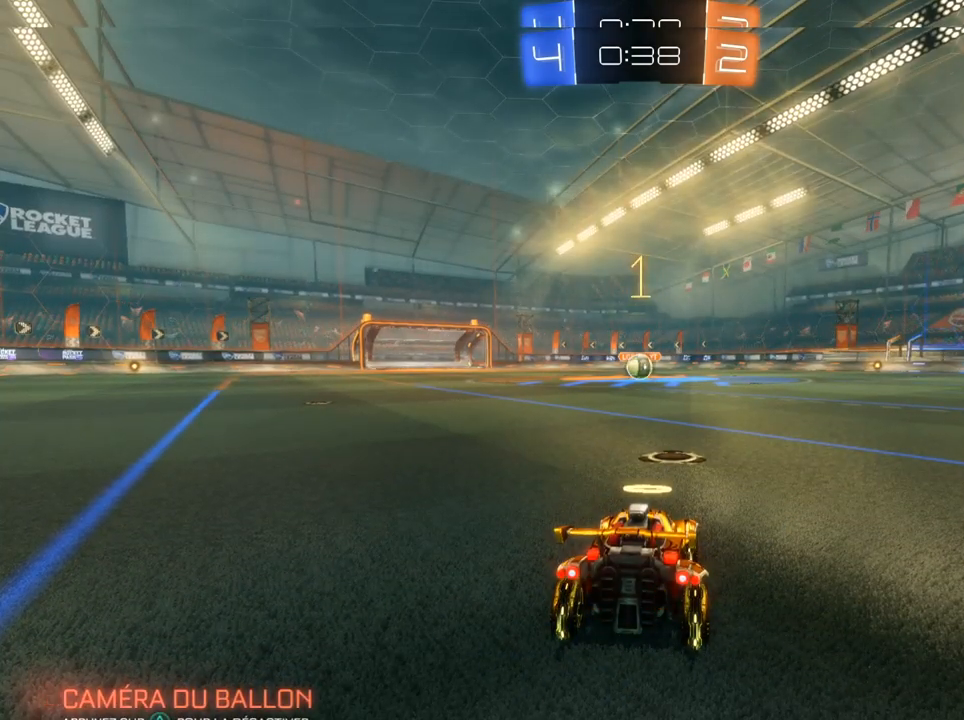
Gameplay with a controller (PlayStation layout); each line is a JSON object with the inputs held at the frame after it. "events" lists button and stick changes between this image and that frame as [ms after this image, input, new state], when the widget could be followed in between.
{"buttons": [], "left_stick": "center", "right_stick": "center", "events": []}
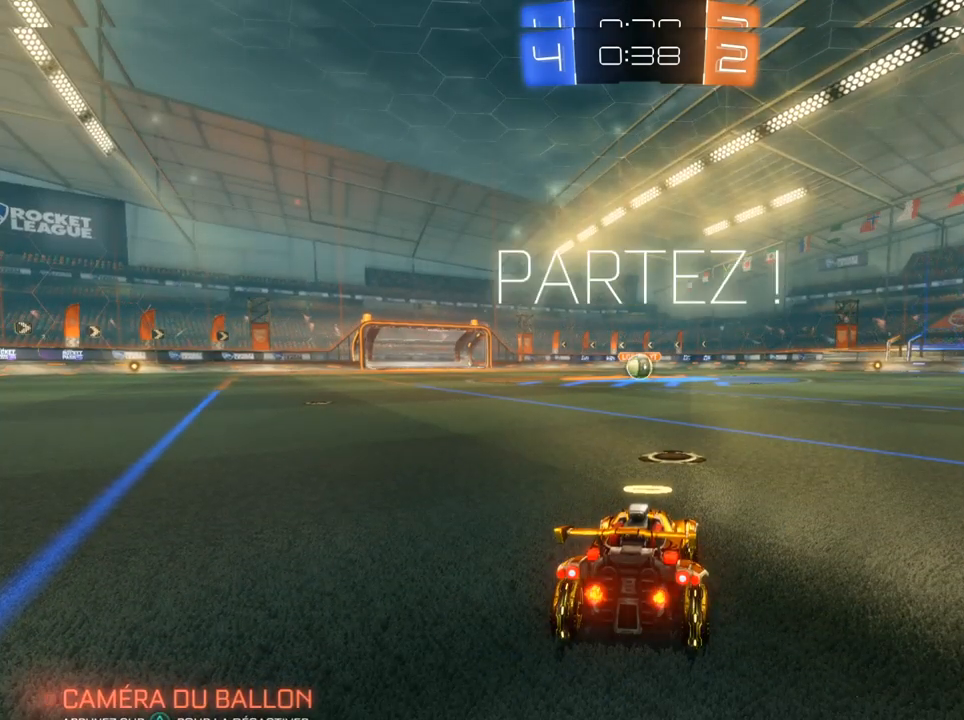
{"buttons": [], "left_stick": "down", "right_stick": "center", "events": [[50, "CROSS", "down"], [167, "CROSS", "up"], [233, "CROSS", "down"], [300, "left_stick", "down"], [333, "CROSS", "up"]]}
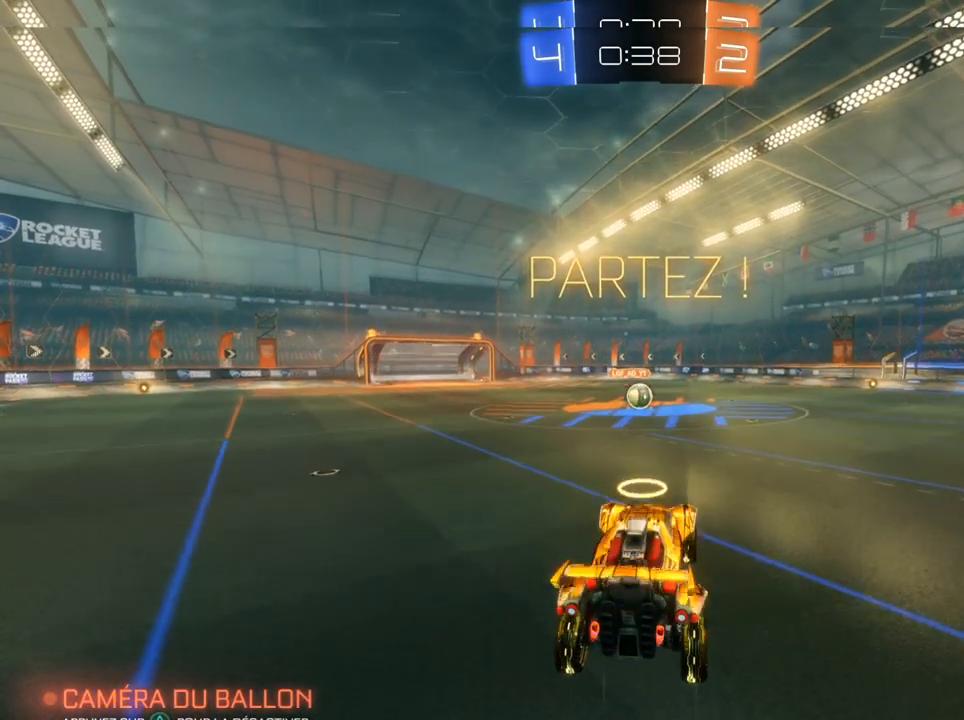
{"buttons": ["CIRCLE", "L1"], "left_stick": "up-right", "right_stick": "center", "events": [[50, "CIRCLE", "down"], [133, "L1", "down"], [183, "left_stick", "up-right"]]}
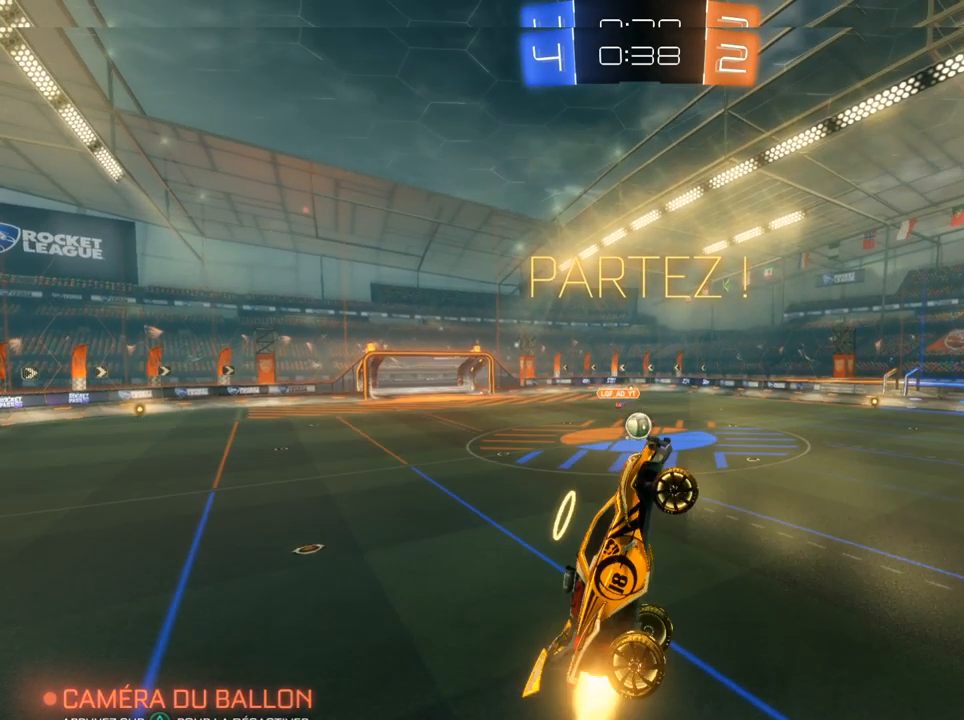
{"buttons": ["CIRCLE"], "left_stick": "center", "right_stick": "center", "events": [[100, "left_stick", "up-left"], [283, "left_stick", "center"], [500, "L1", "up"]]}
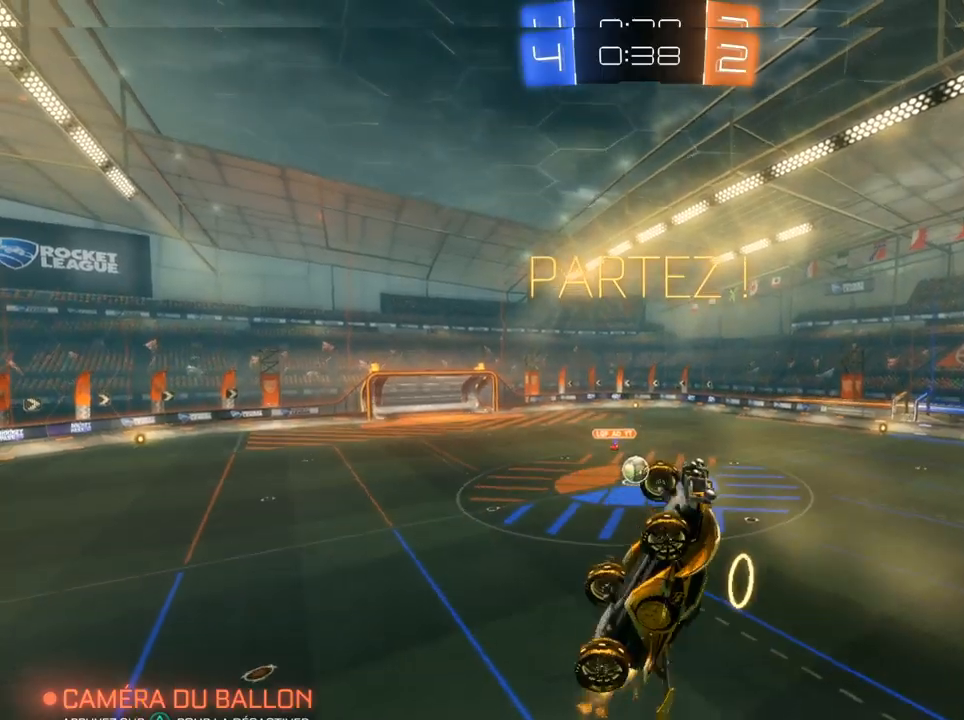
{"buttons": ["CIRCLE"], "left_stick": "down", "right_stick": "center", "events": [[417, "left_stick", "down"]]}
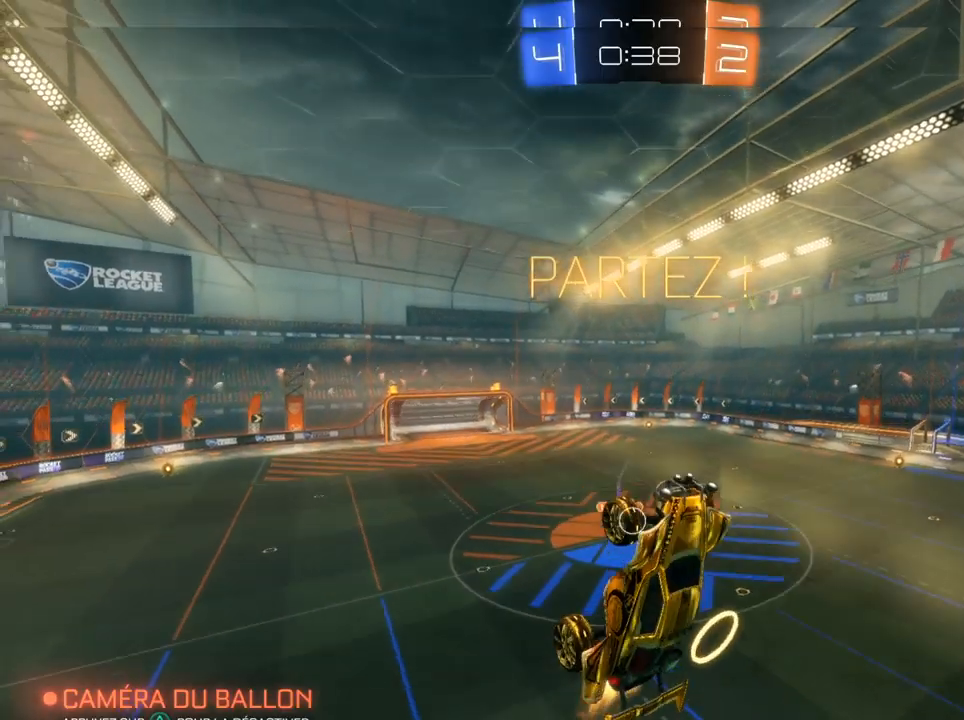
{"buttons": ["CIRCLE"], "left_stick": "center", "right_stick": "center", "events": [[200, "left_stick", "center"], [350, "left_stick", "down"], [500, "left_stick", "center"]]}
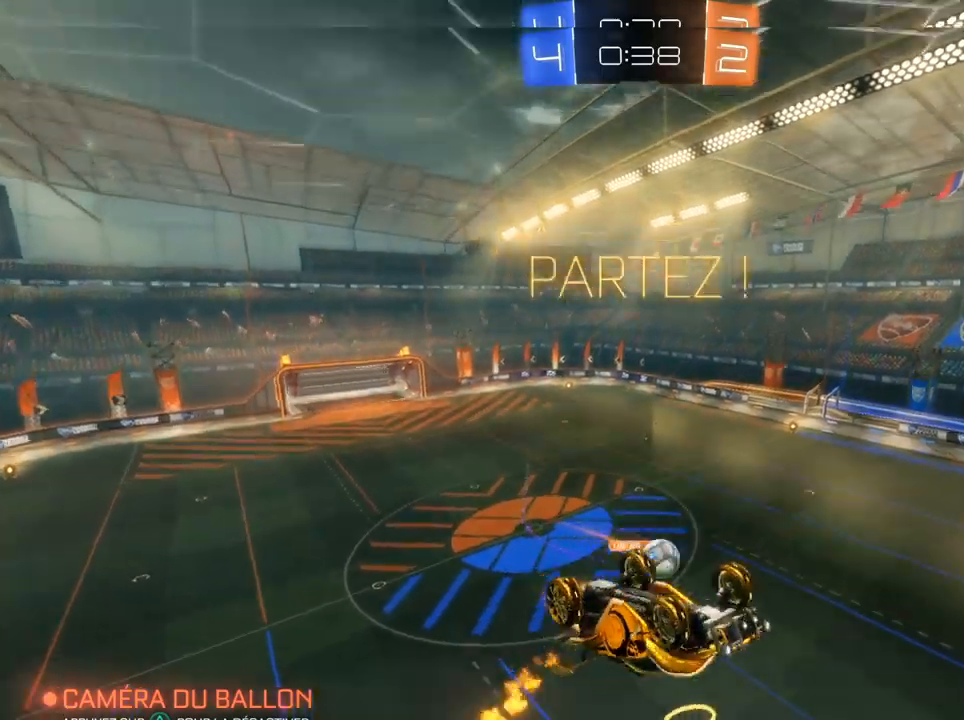
{"buttons": ["CIRCLE"], "left_stick": "center", "right_stick": "center", "events": []}
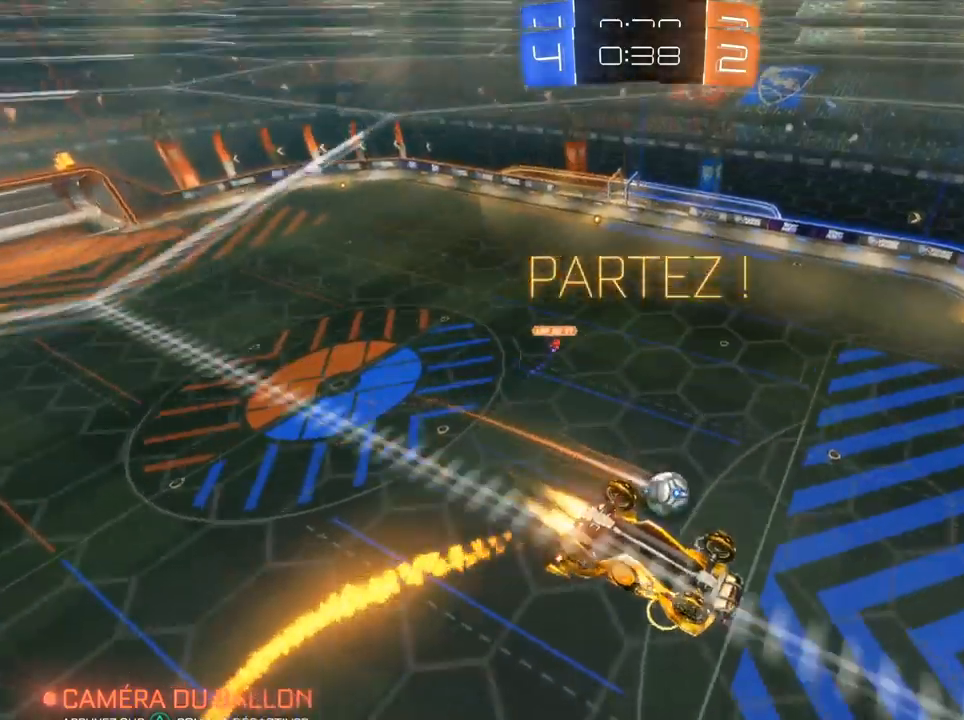
{"buttons": ["CIRCLE"], "left_stick": "down", "right_stick": "center", "events": [[233, "CROSS", "down"], [317, "left_stick", "down"], [367, "CROSS", "up"]]}
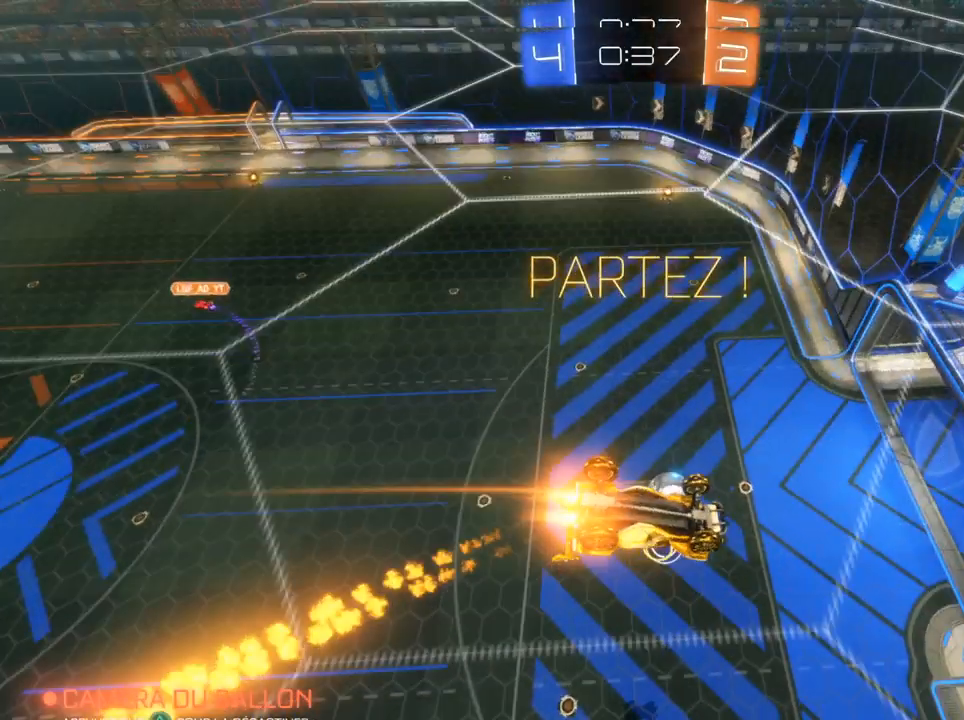
{"buttons": ["CIRCLE"], "left_stick": "center", "right_stick": "center", "events": [[83, "left_stick", "center"]]}
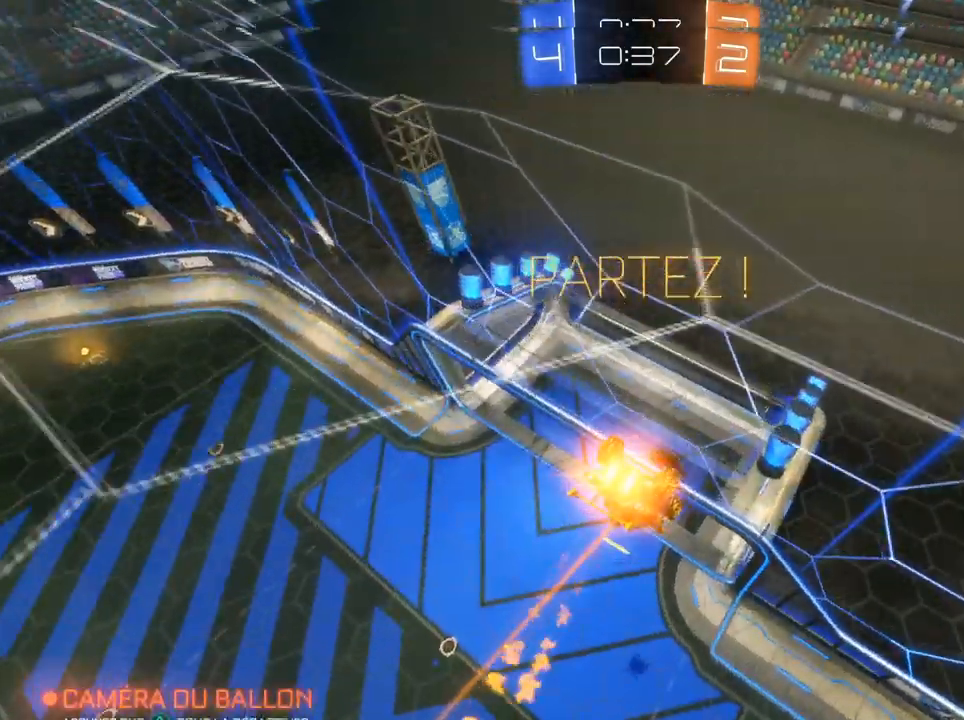
{"buttons": ["CIRCLE"], "left_stick": "center", "right_stick": "center", "events": []}
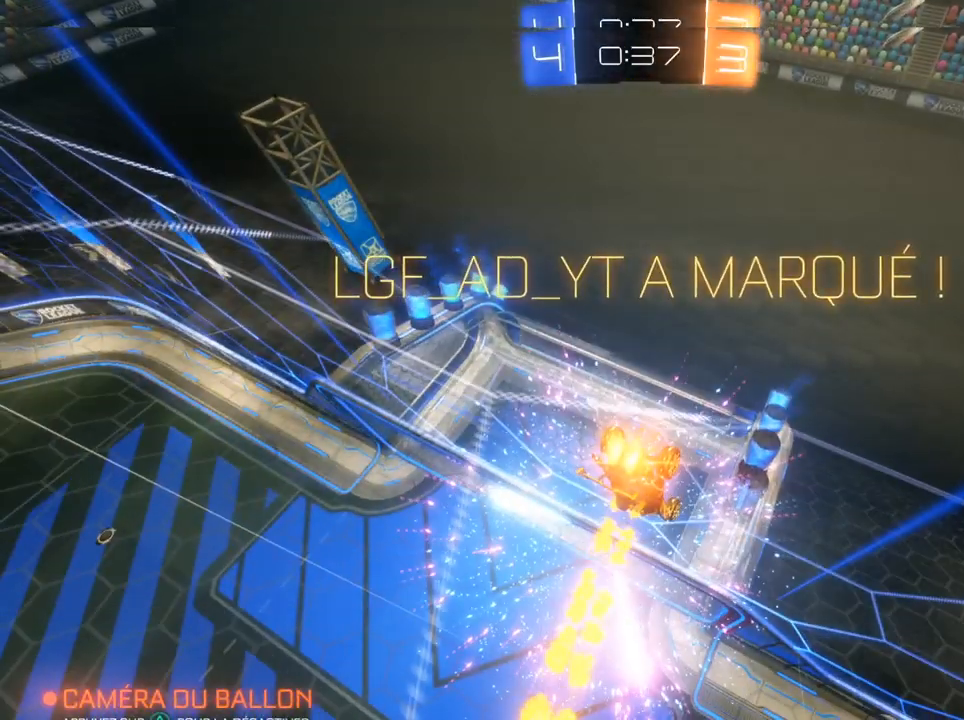
{"buttons": ["CIRCLE"], "left_stick": "center", "right_stick": "center", "events": []}
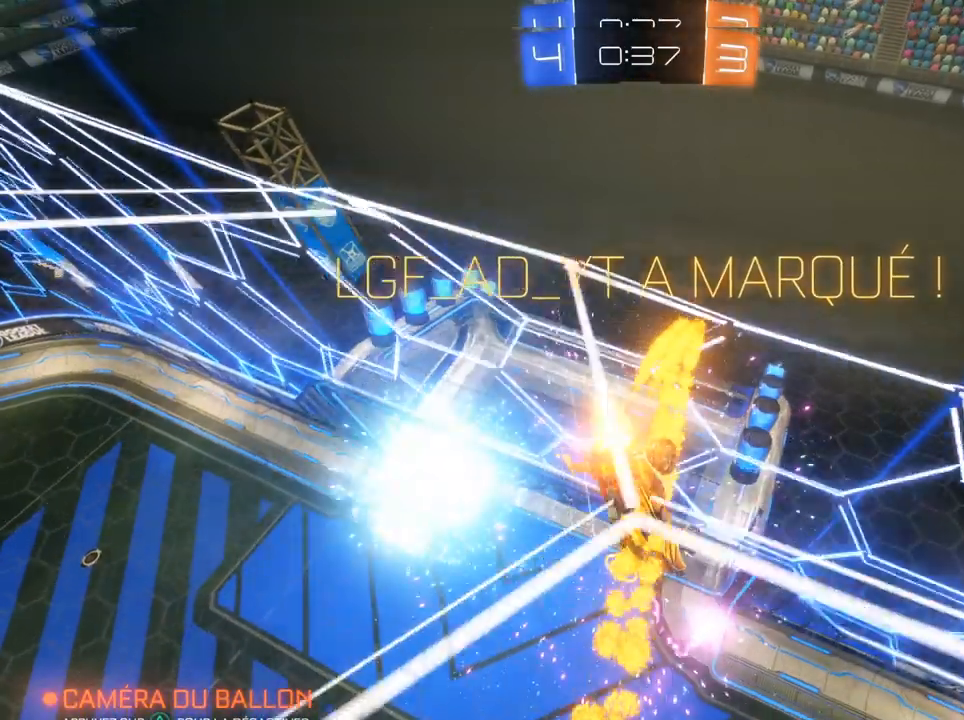
{"buttons": ["CIRCLE"], "left_stick": "down", "right_stick": "center", "events": [[183, "left_stick", "down"]]}
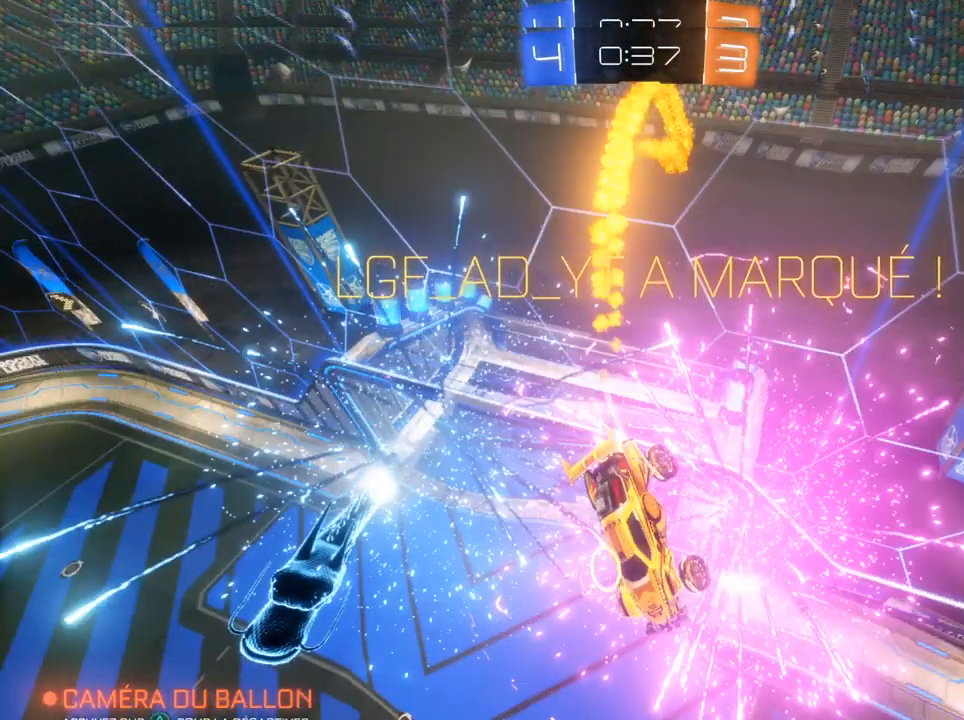
{"buttons": ["CIRCLE"], "left_stick": "up", "right_stick": "center", "events": [[167, "left_stick", "up"]]}
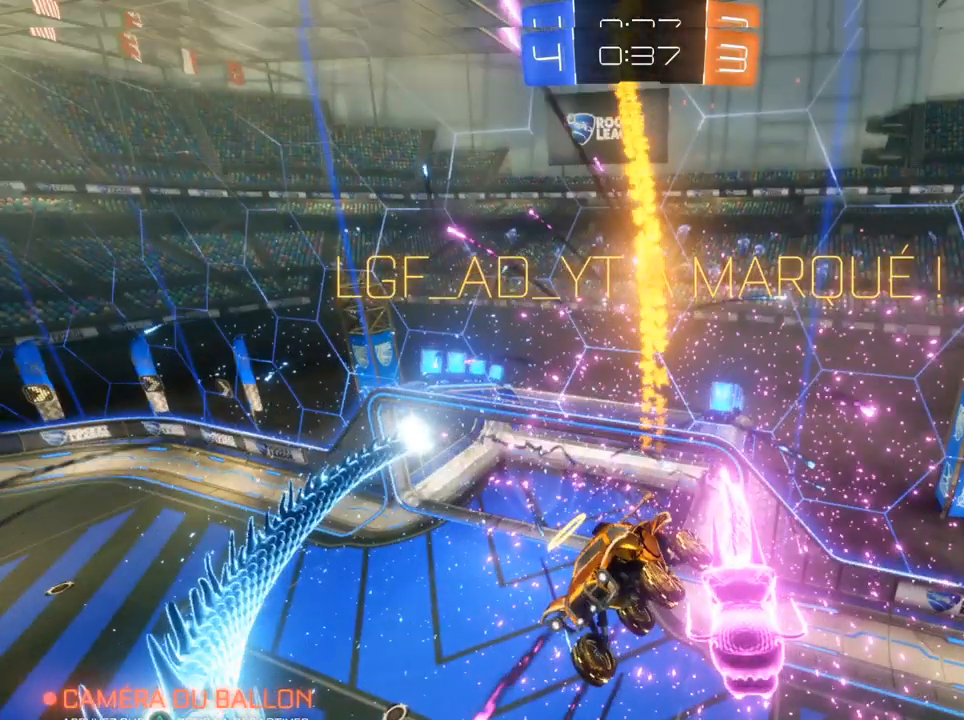
{"buttons": ["CIRCLE"], "left_stick": "up", "right_stick": "center", "events": []}
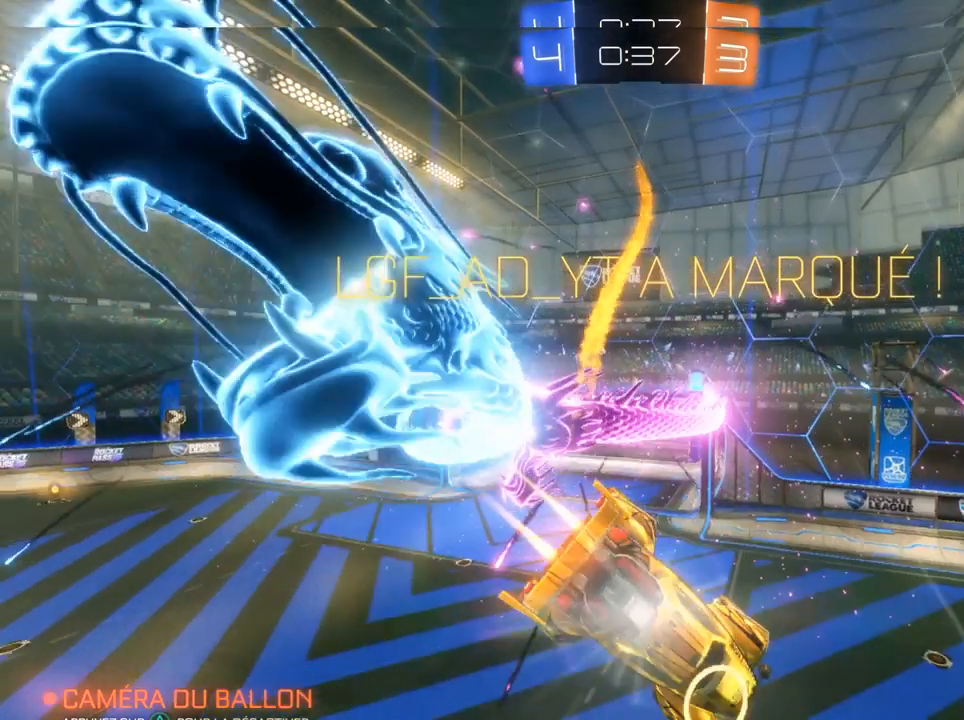
{"buttons": ["CIRCLE", "R1"], "left_stick": "center", "right_stick": "center", "events": [[217, "R1", "down"], [383, "left_stick", "center"]]}
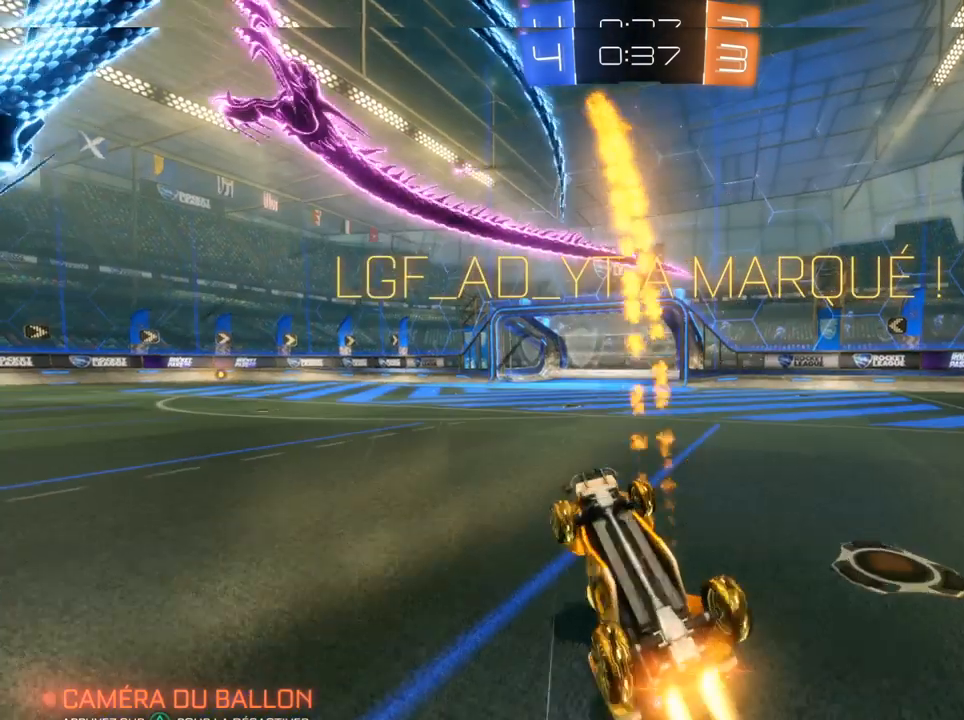
{"buttons": ["CROSS", "CIRCLE", "R1"], "left_stick": "center", "right_stick": "center", "events": [[450, "CROSS", "down"]]}
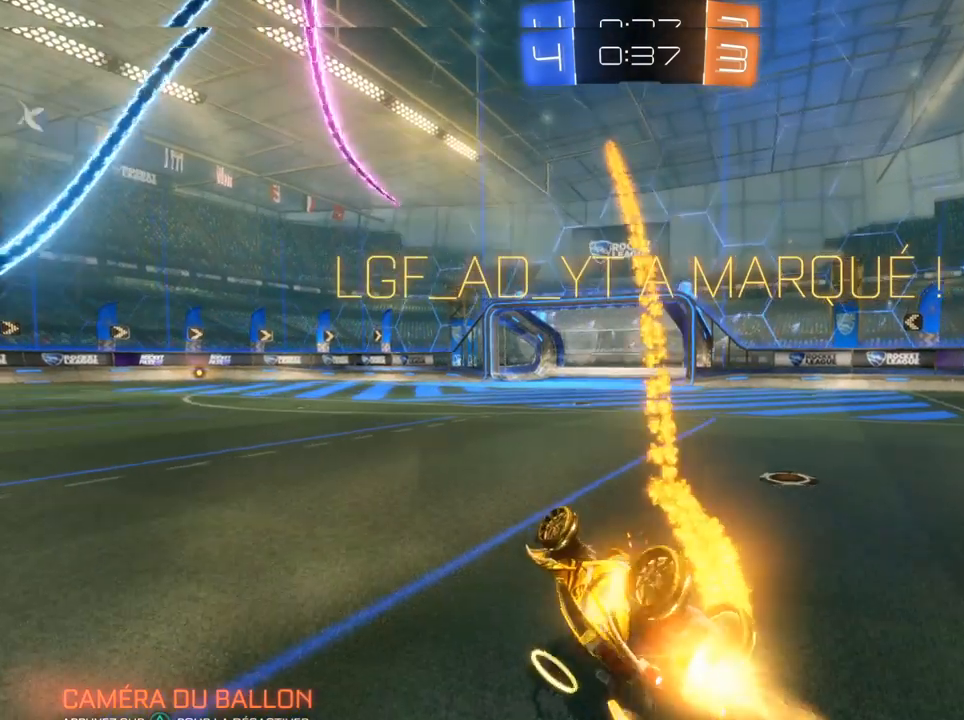
{"buttons": [], "left_stick": "center", "right_stick": "center", "events": [[17, "CROSS", "up"], [150, "CIRCLE", "up"], [150, "R1", "up"]]}
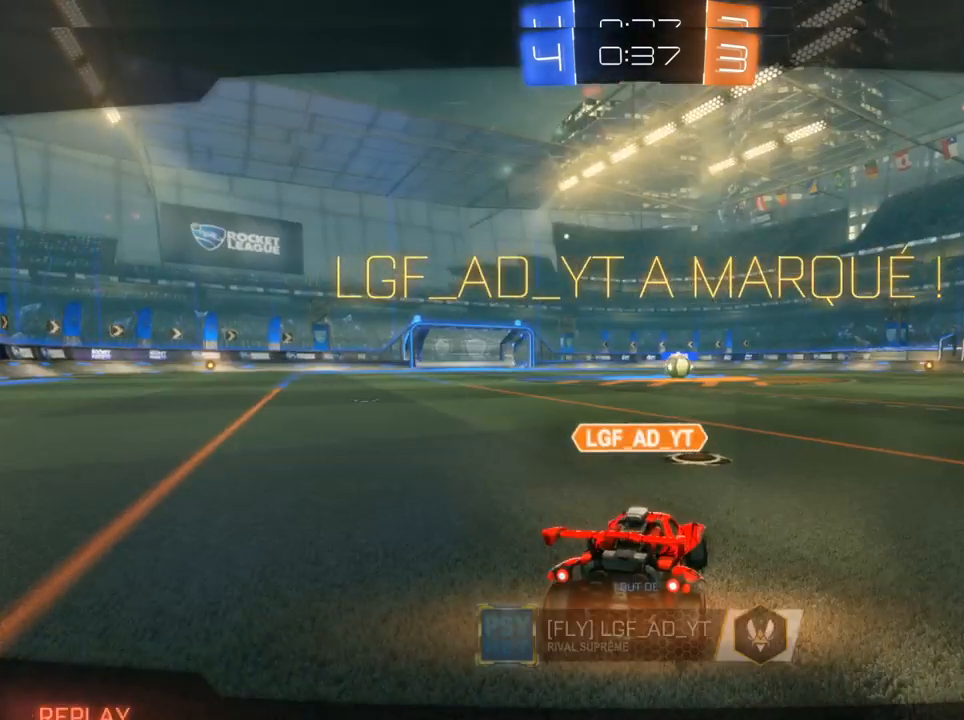
{"buttons": [], "left_stick": "center", "right_stick": "center", "events": []}
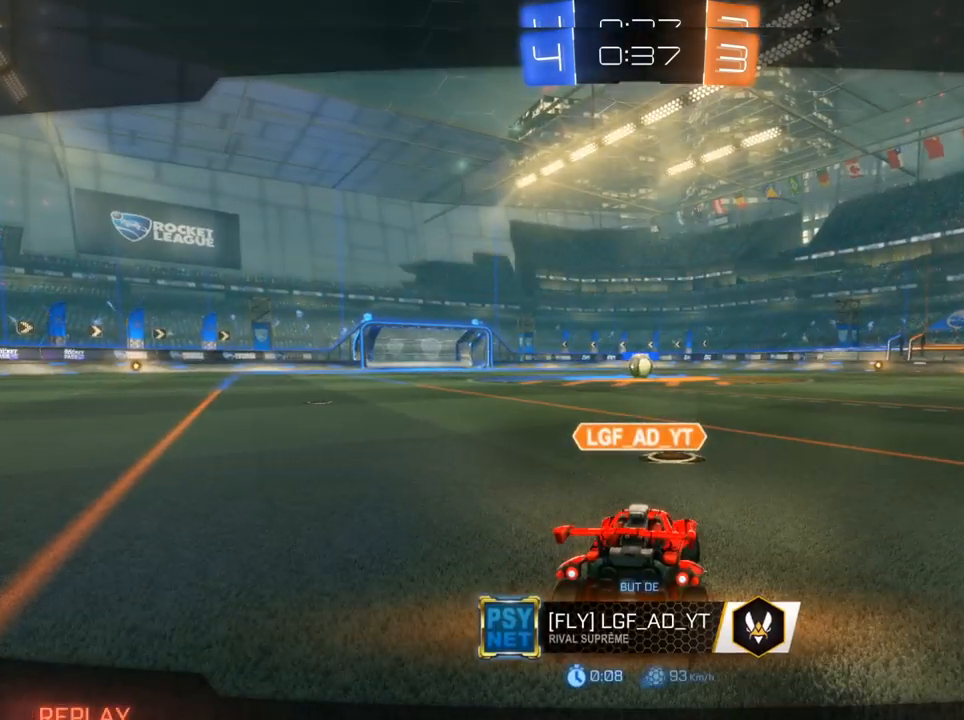
{"buttons": [], "left_stick": "center", "right_stick": "center", "events": []}
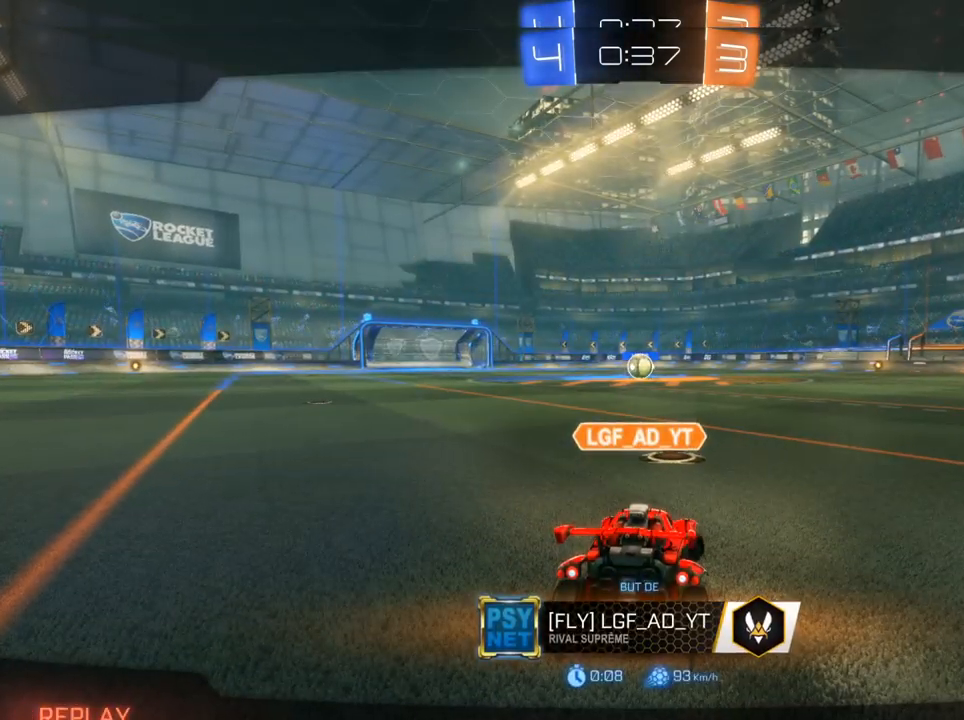
{"buttons": [], "left_stick": "center", "right_stick": "center", "events": []}
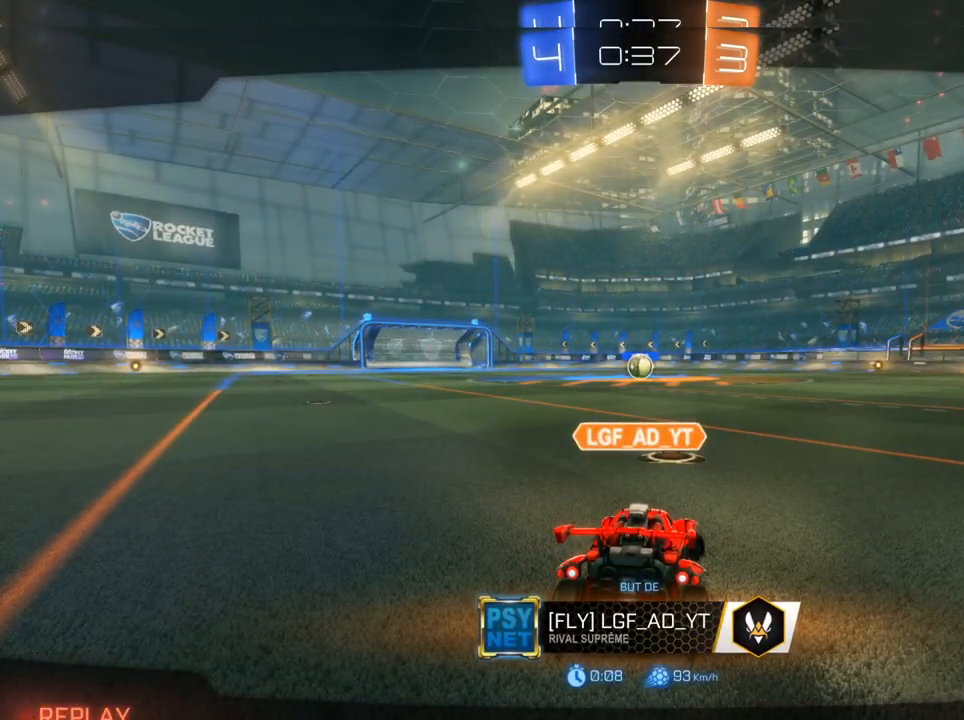
{"buttons": [], "left_stick": "center", "right_stick": "center", "events": []}
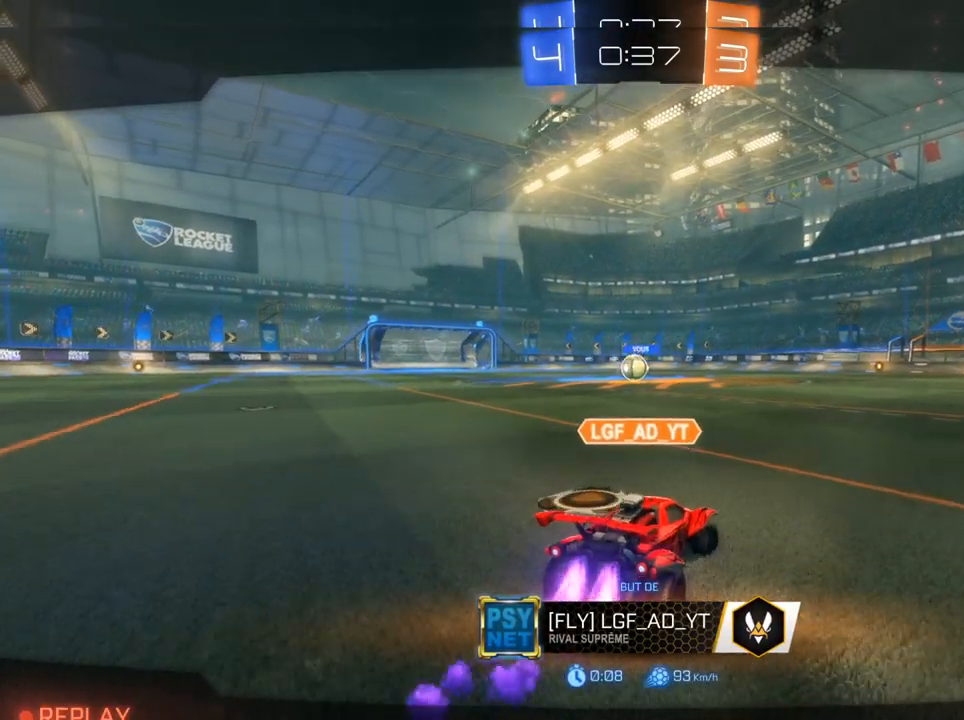
{"buttons": [], "left_stick": "center", "right_stick": "center", "events": []}
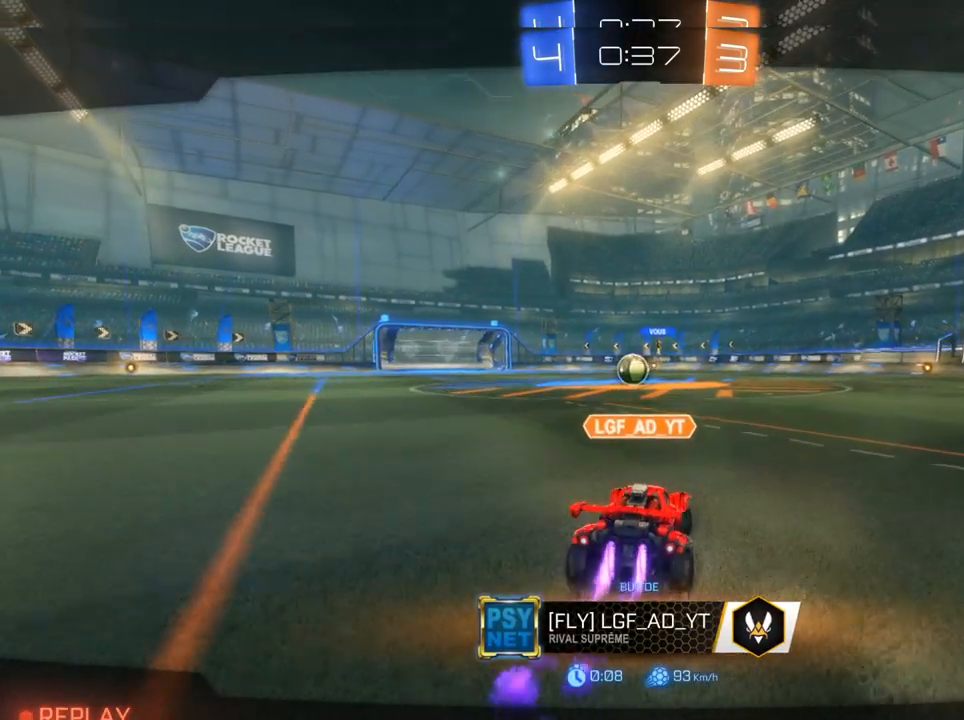
{"buttons": [], "left_stick": "center", "right_stick": "center", "events": []}
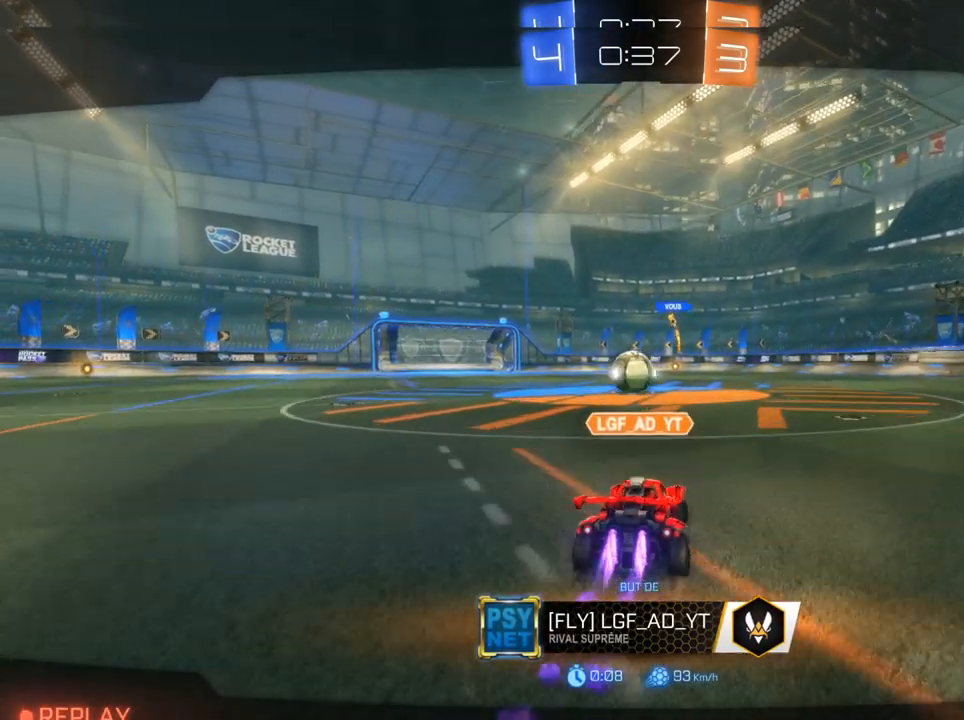
{"buttons": [], "left_stick": "center", "right_stick": "center", "events": []}
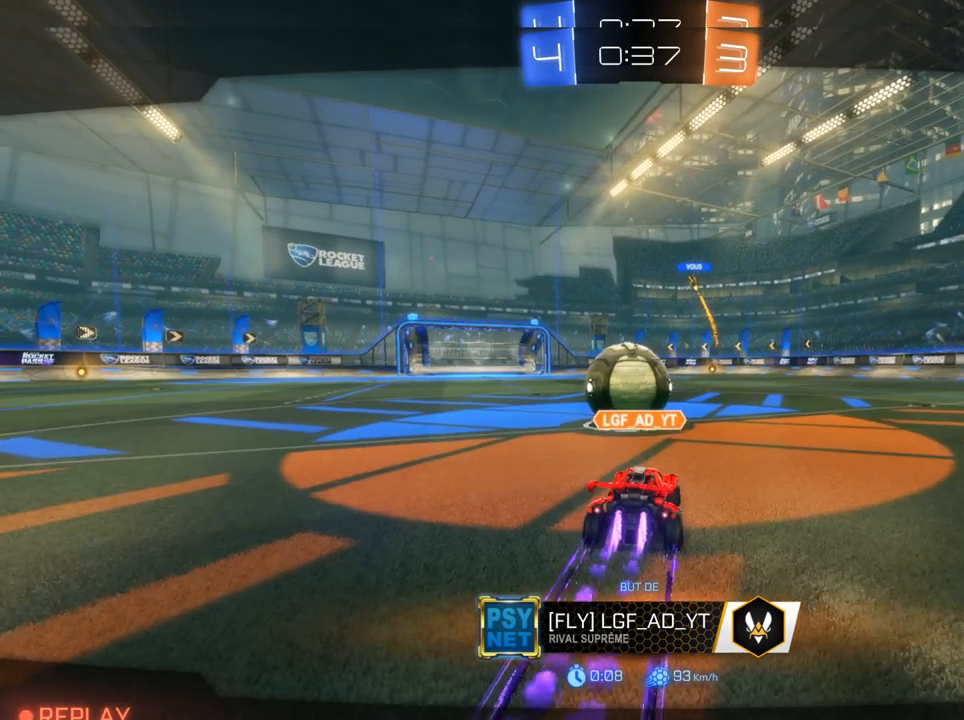
{"buttons": [], "left_stick": "center", "right_stick": "center", "events": []}
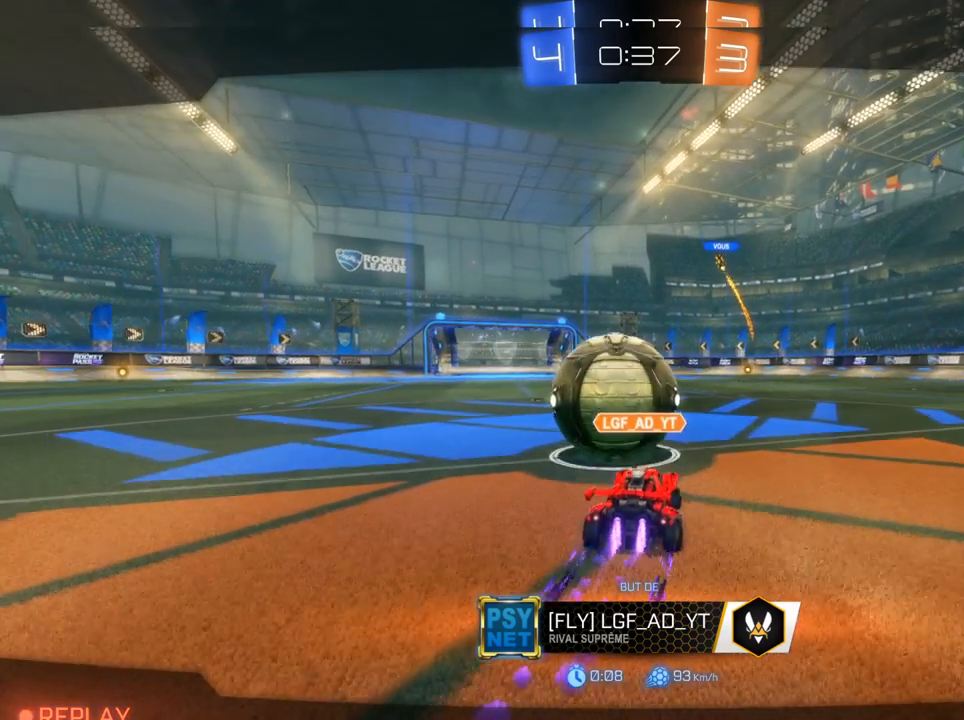
{"buttons": [], "left_stick": "center", "right_stick": "center", "events": []}
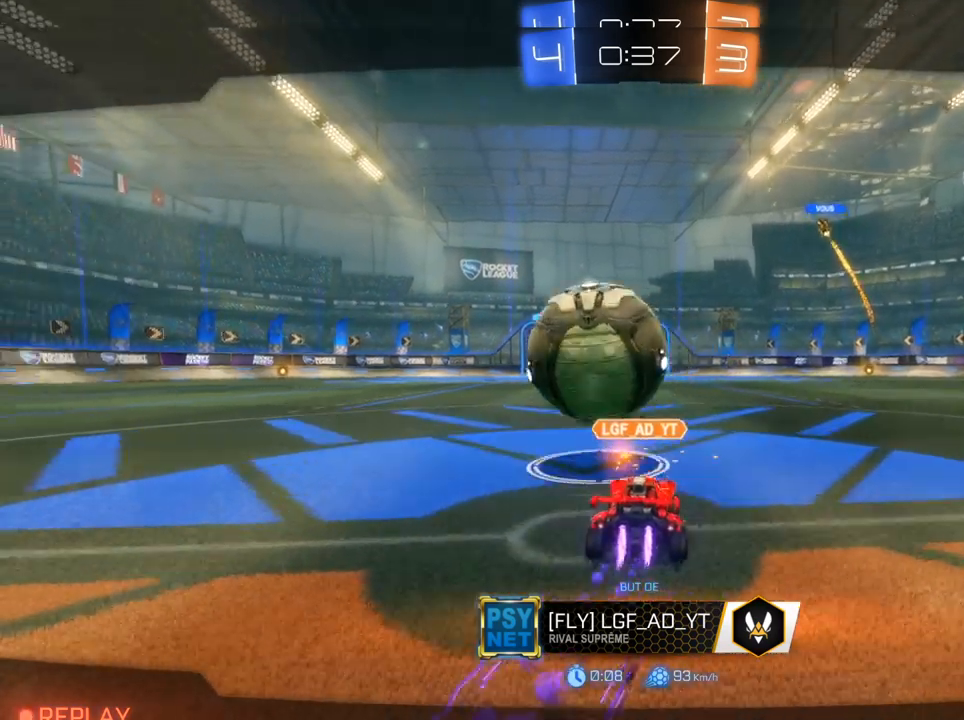
{"buttons": [], "left_stick": "center", "right_stick": "center", "events": []}
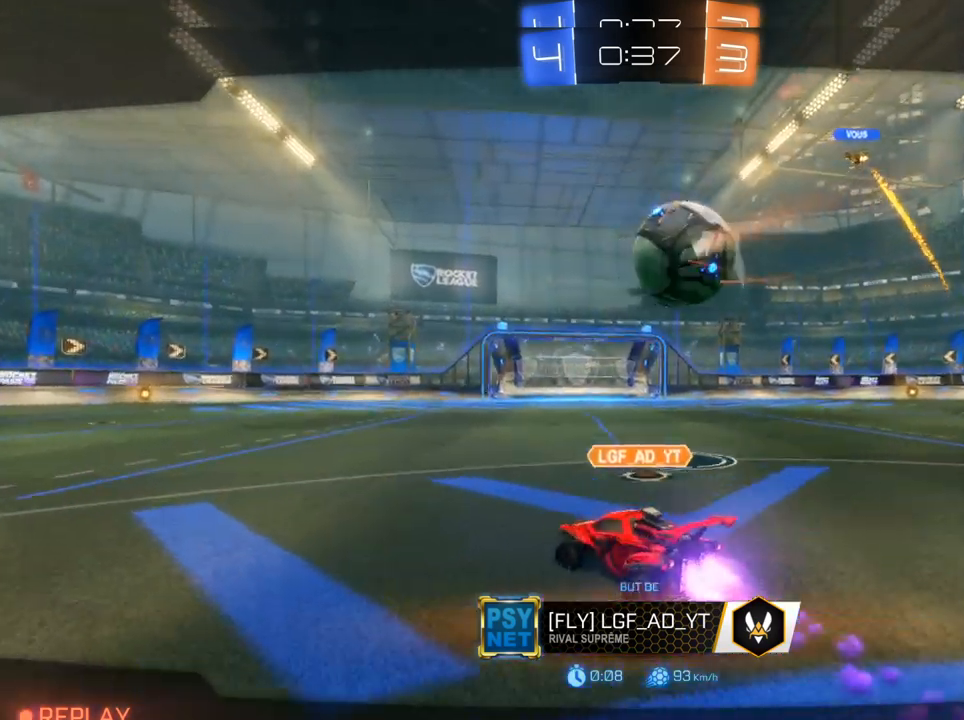
{"buttons": [], "left_stick": "center", "right_stick": "center", "events": [[200, "CROSS", "down"], [283, "CROSS", "up"]]}
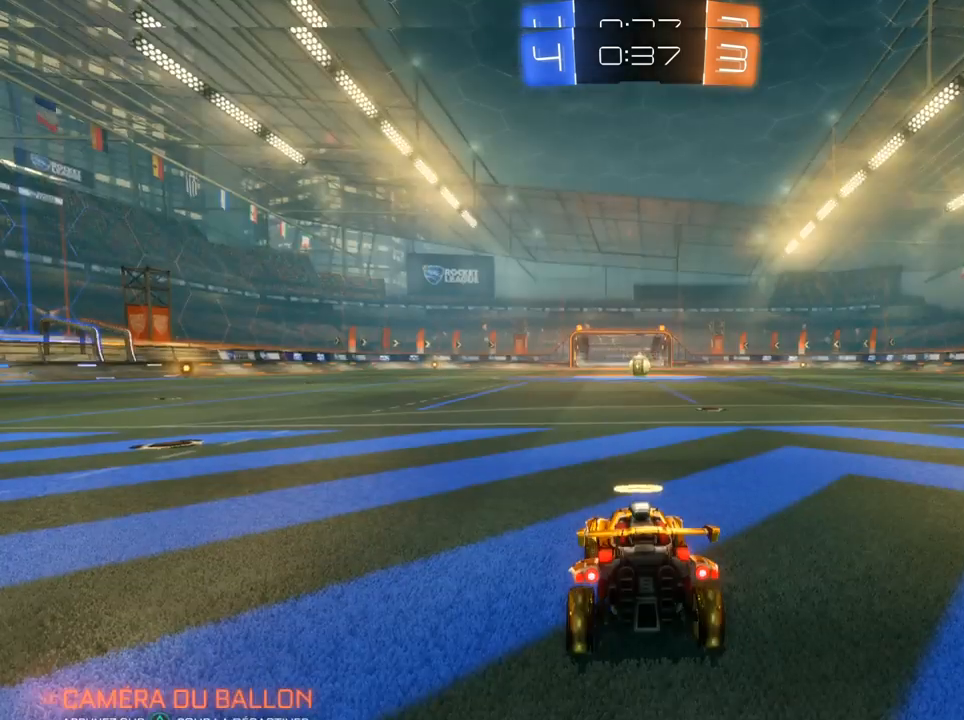
{"buttons": ["CIRCLE", "R2"], "left_stick": "center", "right_stick": "center", "events": [[267, "CIRCLE", "down"], [267, "R2", "down"]]}
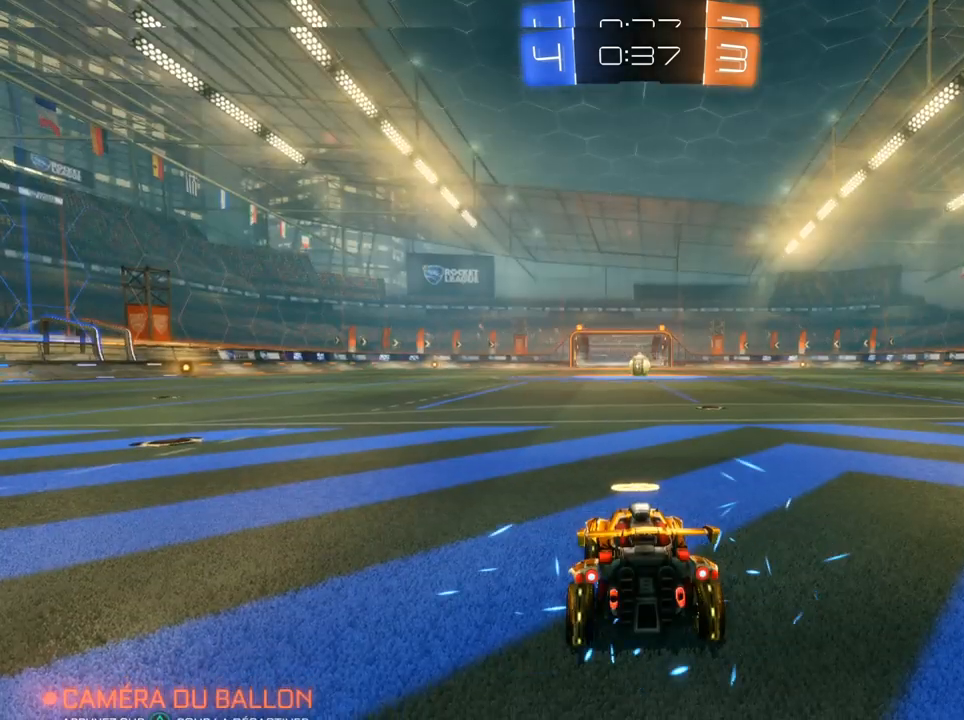
{"buttons": ["CIRCLE", "R2"], "left_stick": "up-left", "right_stick": "center", "events": [[283, "left_stick", "right"], [450, "left_stick", "up-left"]]}
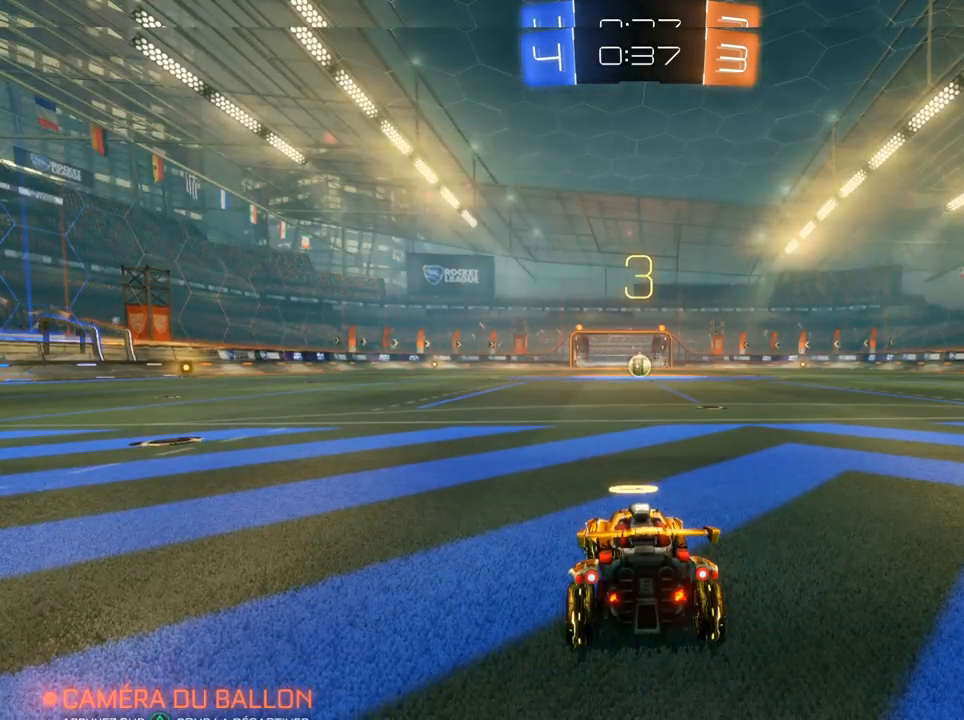
{"buttons": ["CIRCLE", "R2"], "left_stick": "up-left", "right_stick": "center", "events": [[67, "left_stick", "right"], [167, "left_stick", "up-left"], [300, "left_stick", "right"], [433, "left_stick", "up-left"]]}